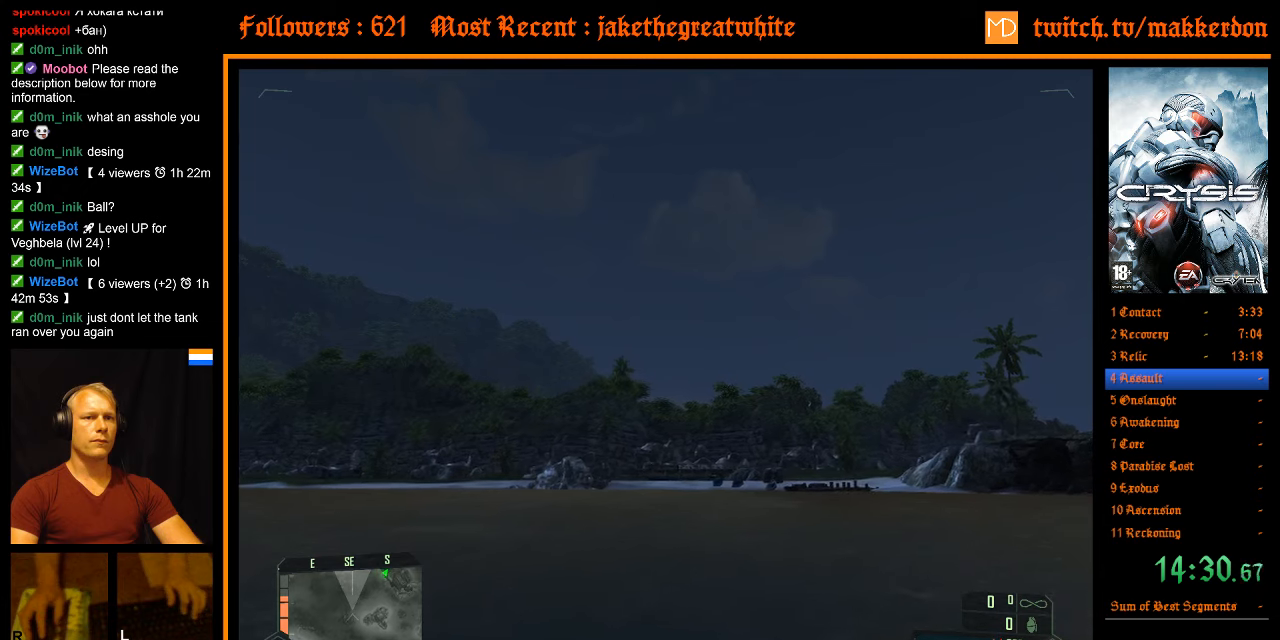
Gameplay with keyboard and mouse; each line is a JSON object with the keys and mouse buttons held at the frame after it. "events" lists presses ("down") and releases ("up") of ".", "/", "1", "2", "3", "4", "5", "6", "7", "8", "a", "alt", "b", "c", "caps_lock", "ctrl", "d", "down", "e", "equals", "escape", "f", "f1", "f2", "f3", "f4", "f5", "f6", "f7", "f8", "g", "h", "left", "minus", "num0", "num1", "num2", "num3", "num4", "num5", "num6", "num7", "num8", "num9", "q", "r", "return", "right", "s", "shift", "space", "super", "t", "tab", "tilde", "u", "up", "v", "w", "x", "y", "z", "mouse_left", "mouse_right" and "mouse_wheel_down" between this image and that frame as [ms after this image, input, new state], when the widget could be followed in between. "mouse_left", "mouse_right", "mouse_wheel_down" = the "left", "right", "wheel_down" buttons of the "mouse" list. No other keys are recorded. Mouse movement is not recorded. Not read: other_keys.
{"keys": ["d", "shift", "space", "w"], "mouse": [], "events": []}
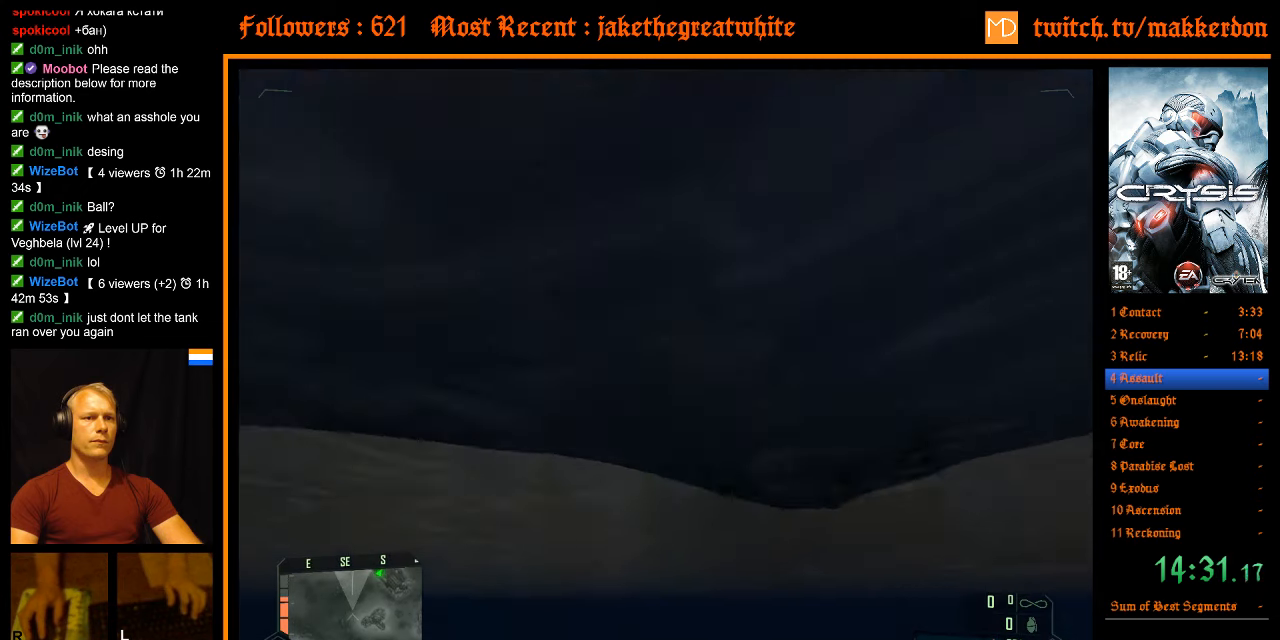
{"keys": ["d", "shift", "space", "w"], "mouse": [], "events": []}
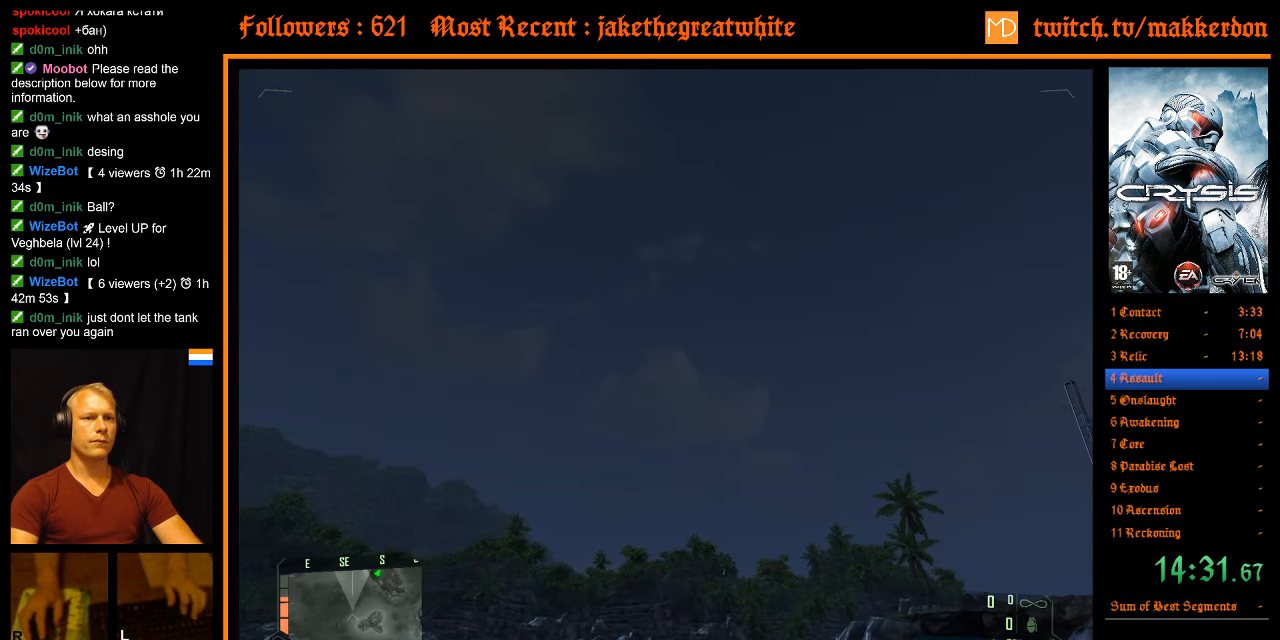
{"keys": ["d", "shift", "space", "w"], "mouse": [], "events": []}
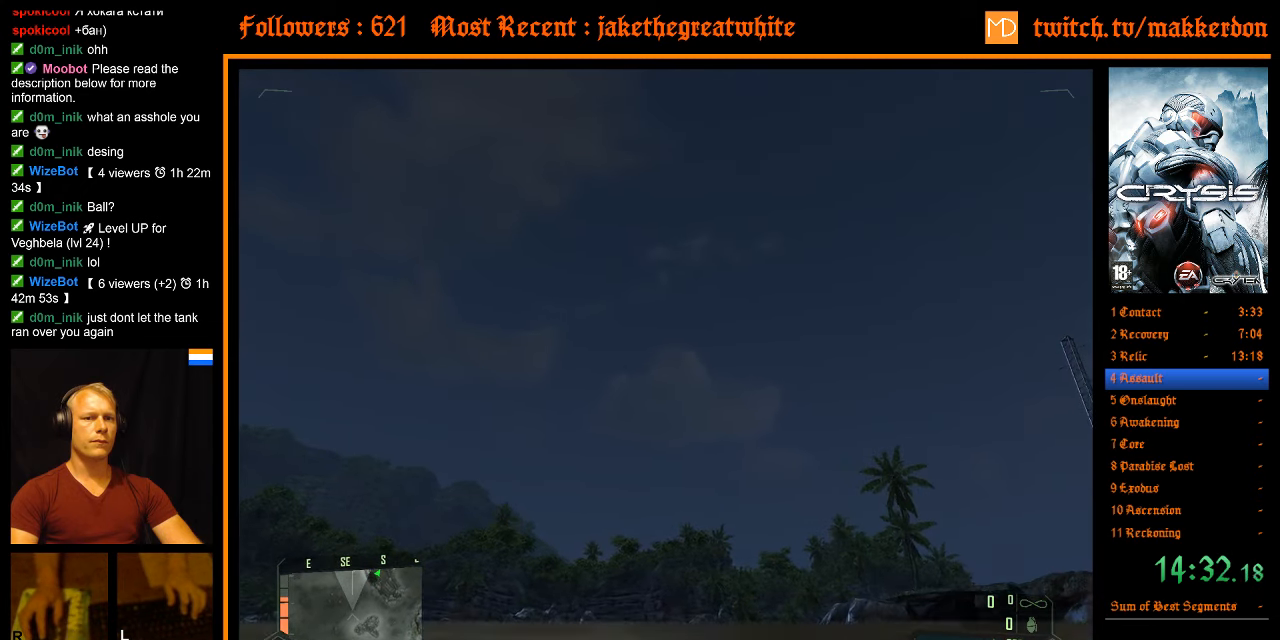
{"keys": ["d", "shift", "space", "w"], "mouse": [], "events": []}
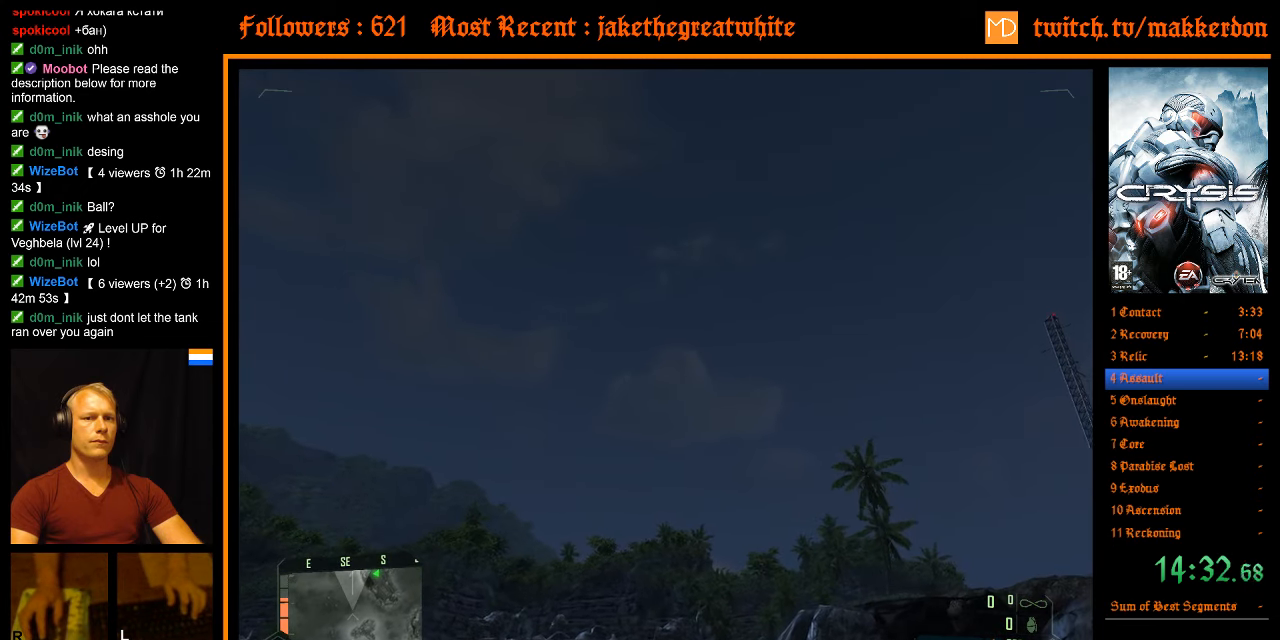
{"keys": ["d", "shift", "space", "w"], "mouse": [], "events": []}
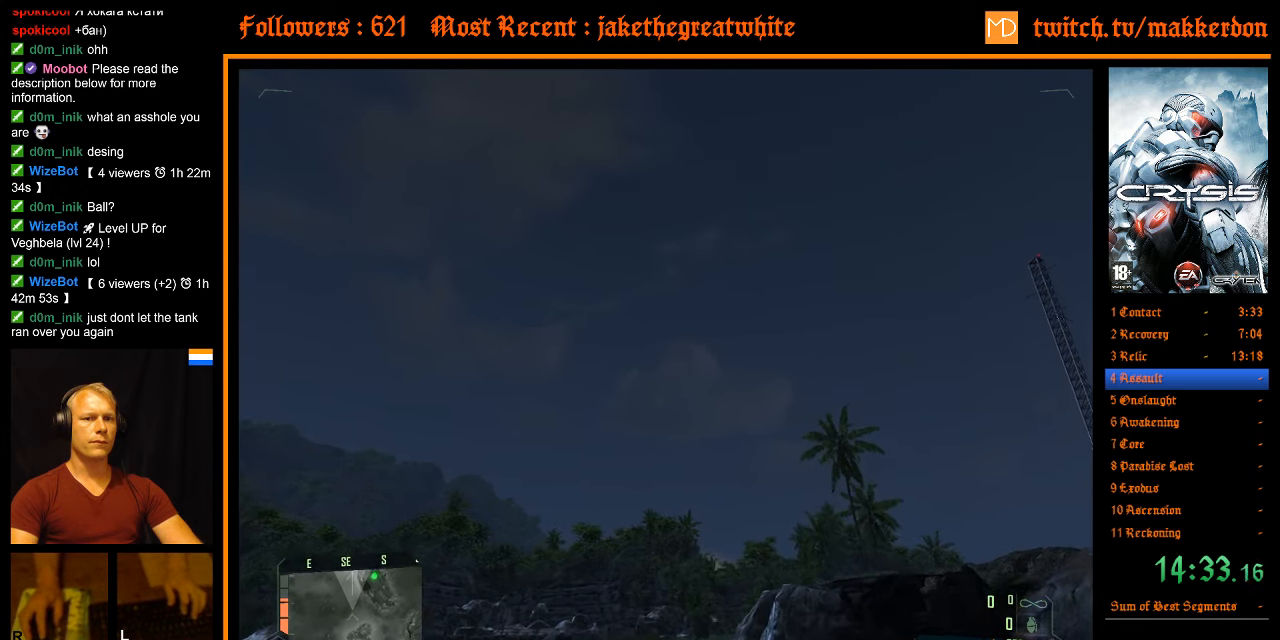
{"keys": ["d", "shift", "space", "w"], "mouse": [], "events": []}
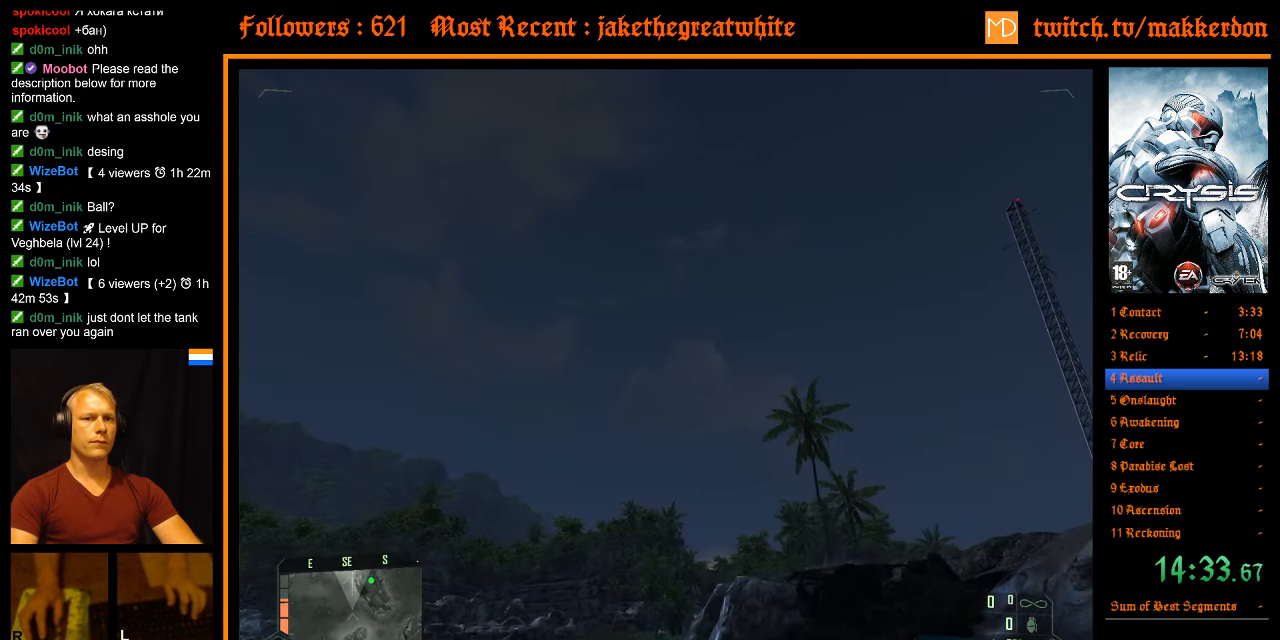
{"keys": ["d", "shift", "space", "w"], "mouse": [], "events": []}
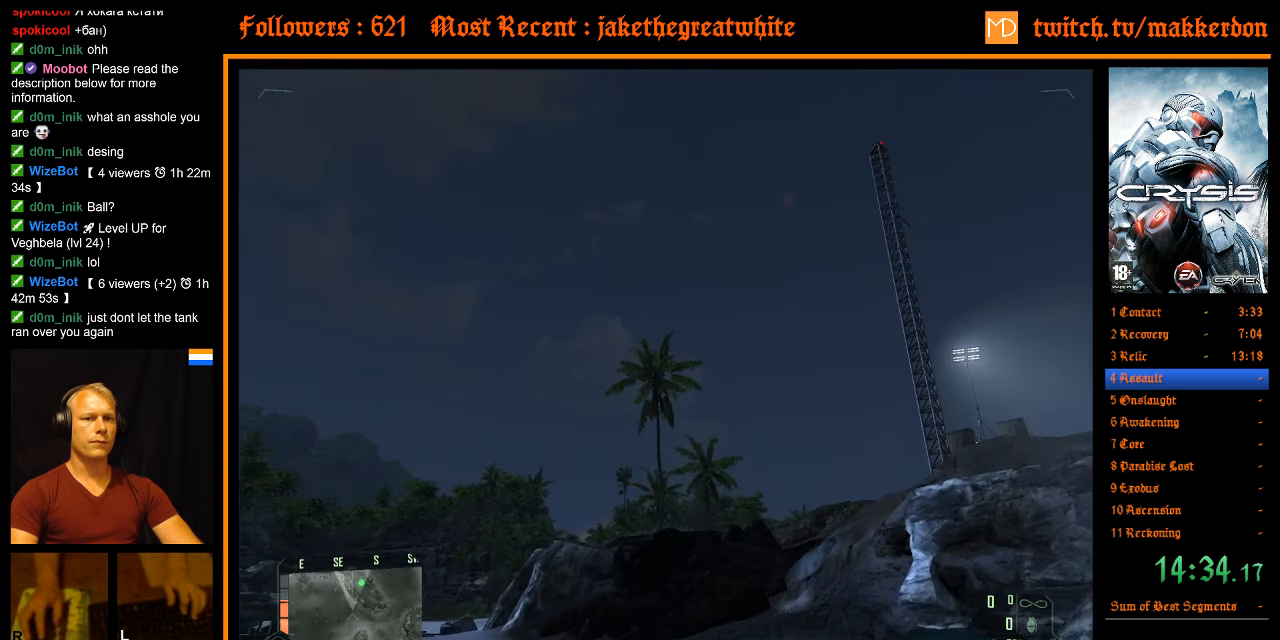
{"keys": ["d", "shift", "space", "w"], "mouse": [], "events": []}
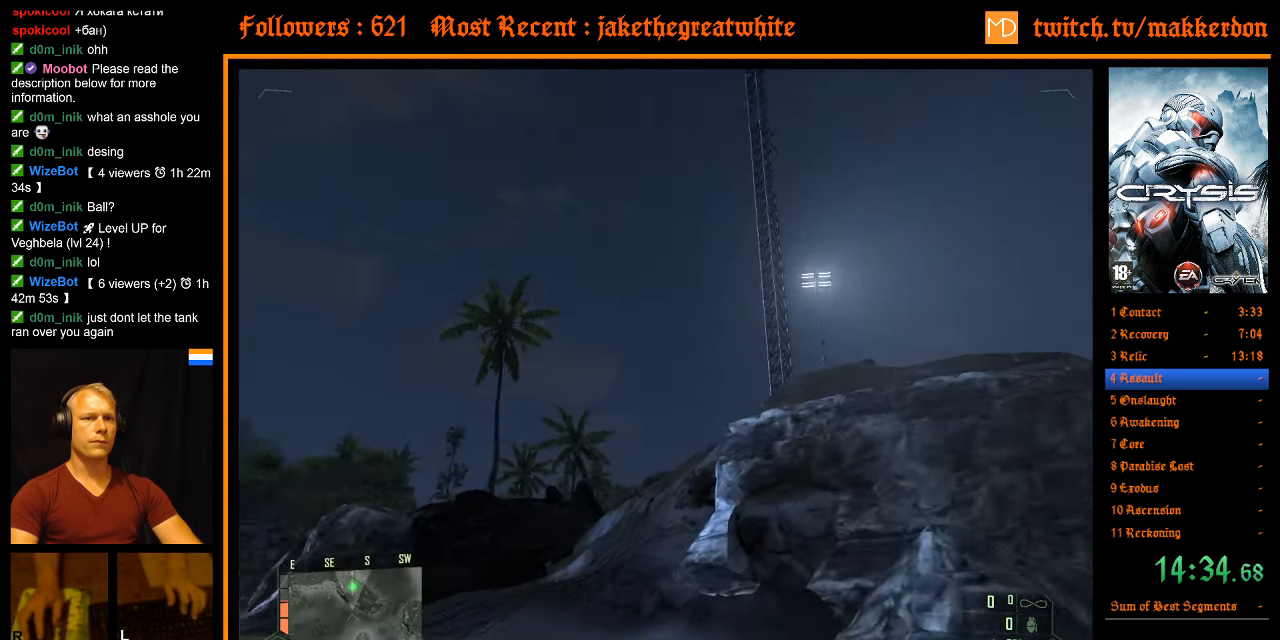
{"keys": ["d", "shift", "space", "w"], "mouse": [], "events": []}
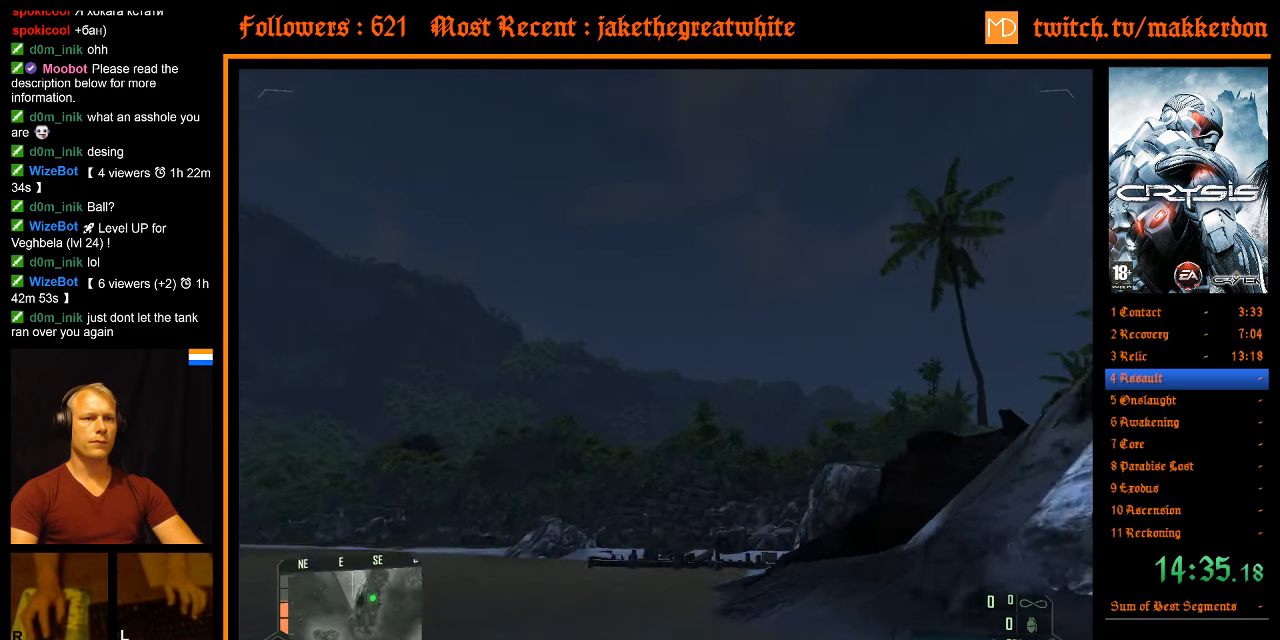
{"keys": ["shift", "space", "w"], "mouse": [], "events": [[350, "d", "up"]]}
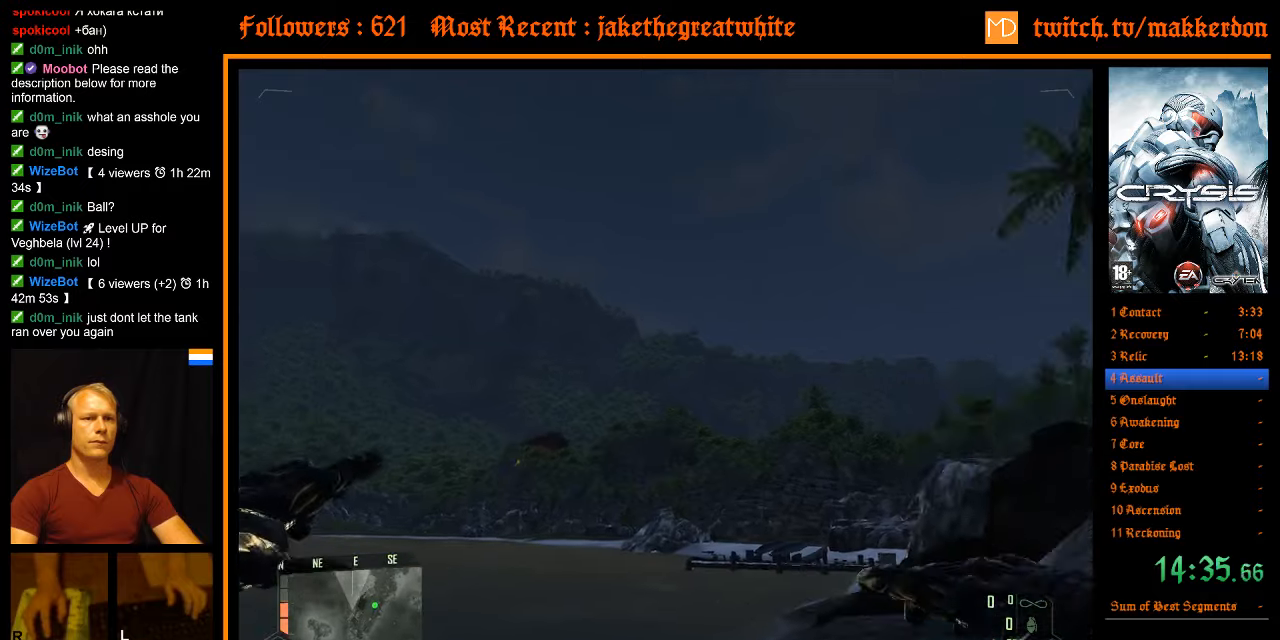
{"keys": ["shift", "w"], "mouse": [], "events": [[133, "space", "up"]]}
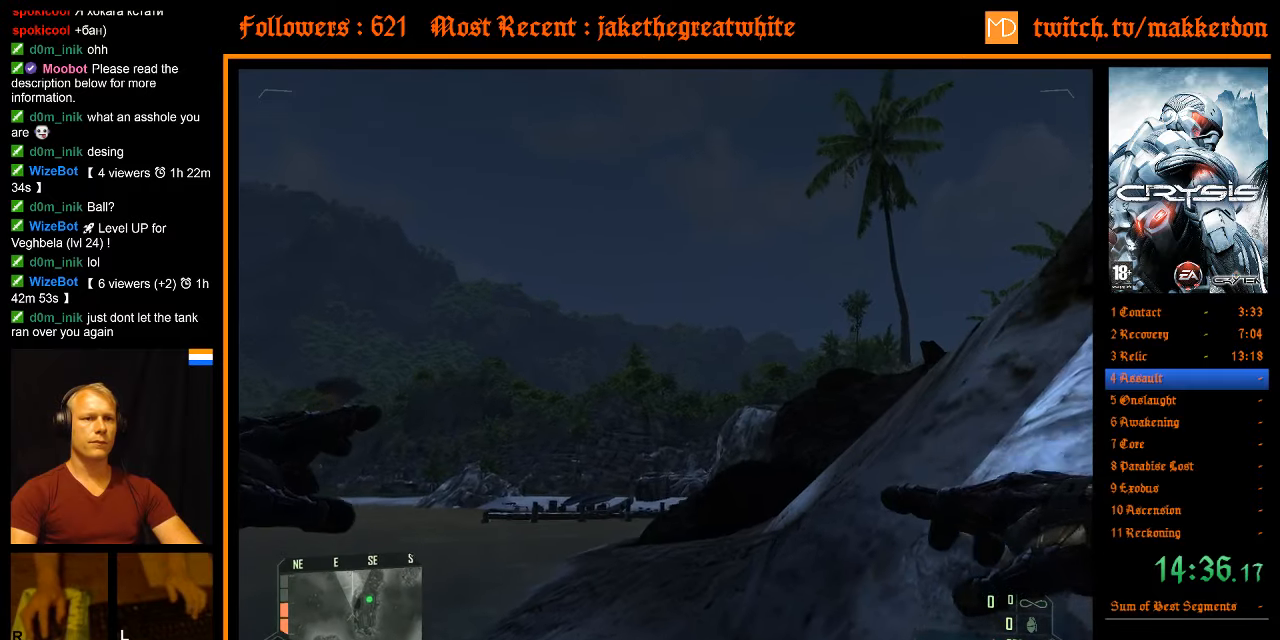
{"keys": ["shift", "w"], "mouse": [], "events": []}
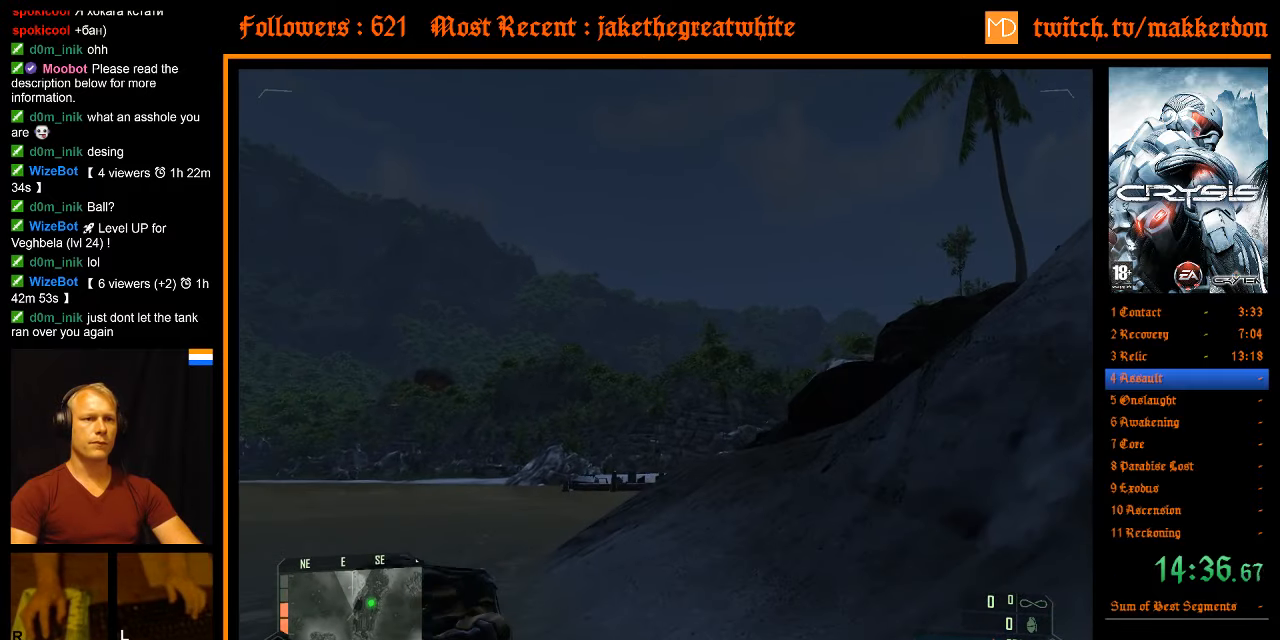
{"keys": ["shift", "w"], "mouse": [], "events": []}
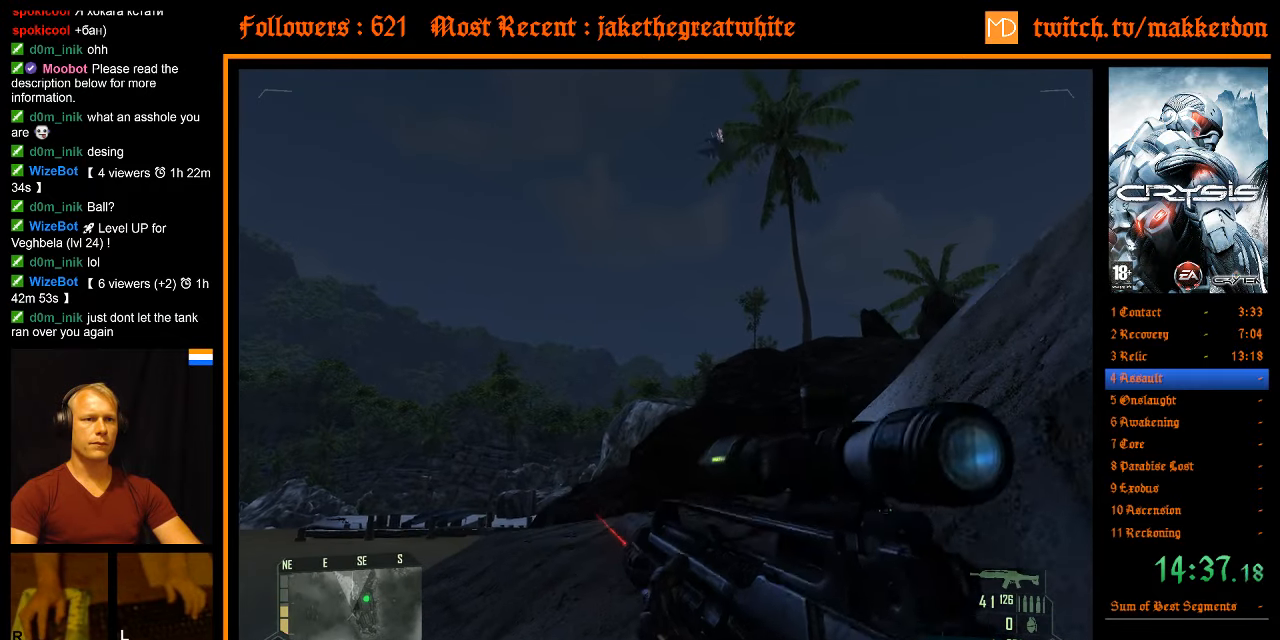
{"keys": ["w"], "mouse": [], "events": [[217, "shift", "up"]]}
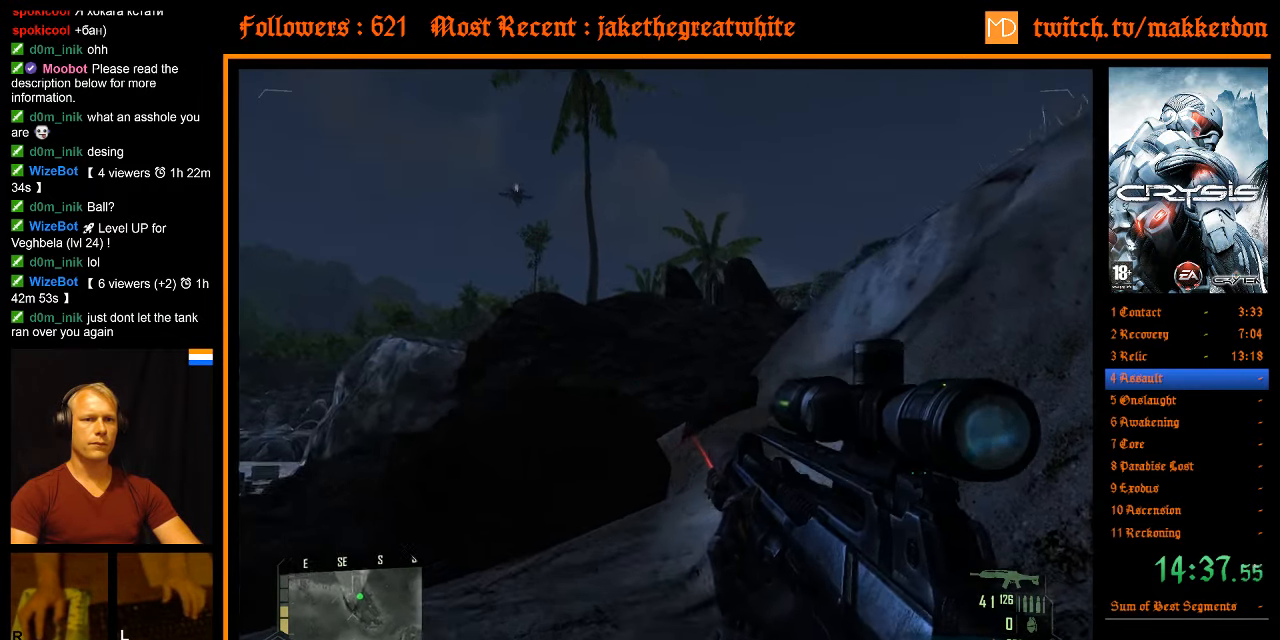
{"keys": ["shift", "w"], "mouse": [], "events": [[133, "shift", "down"]]}
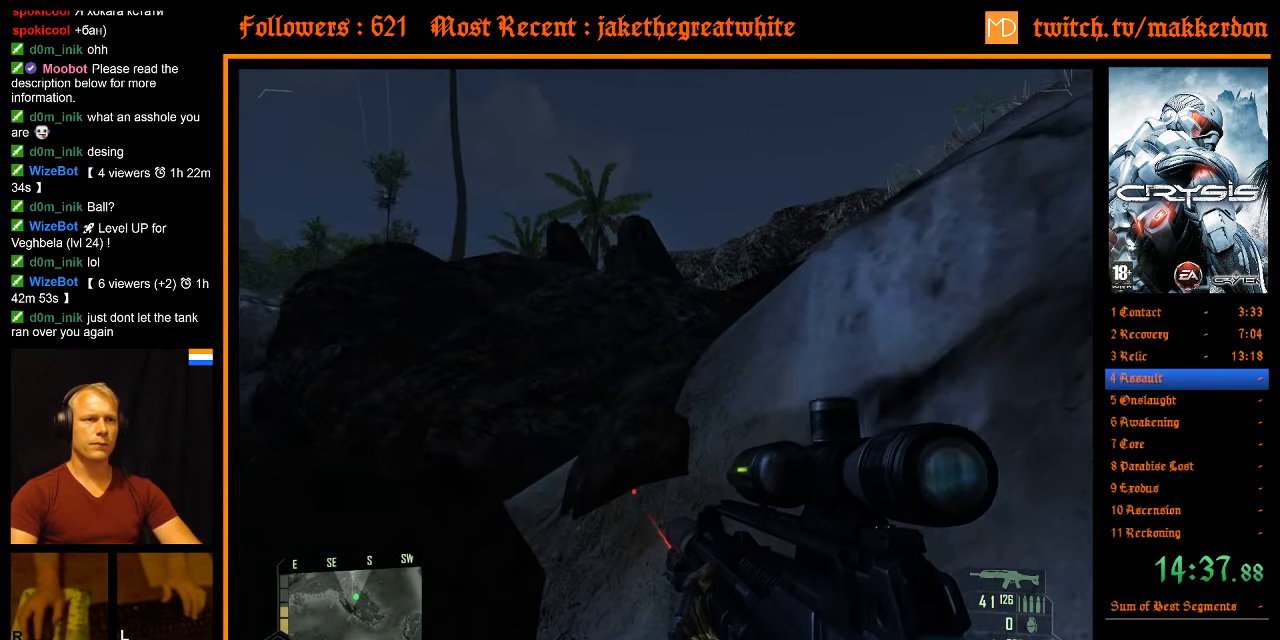
{"keys": ["shift", "w"], "mouse": [], "events": [[350, "space", "down"], [483, "space", "up"]]}
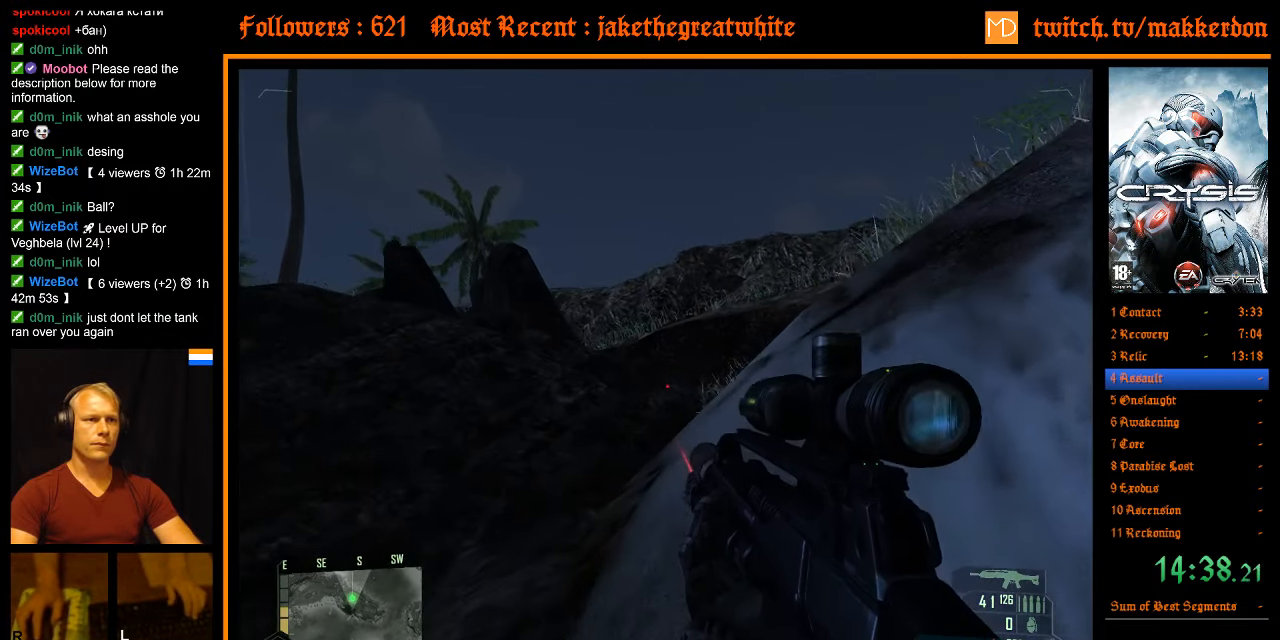
{"keys": ["w"], "mouse": [], "events": [[267, "shift", "up"]]}
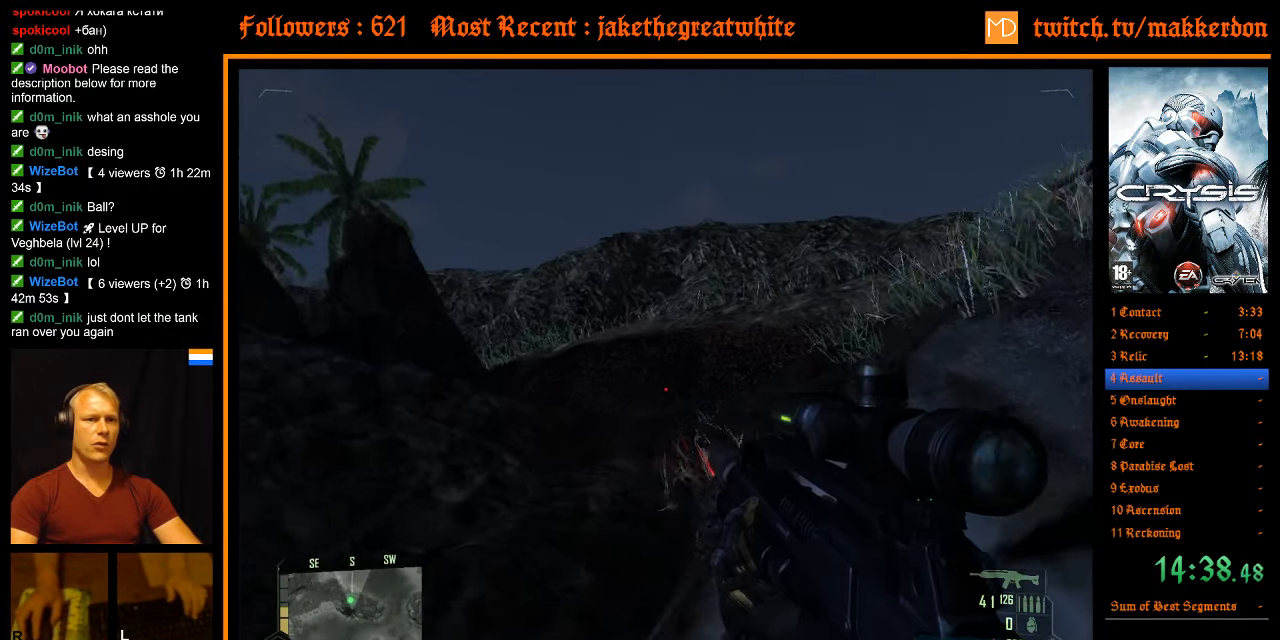
{"keys": ["shift", "w"], "mouse": [], "events": [[133, "shift", "down"]]}
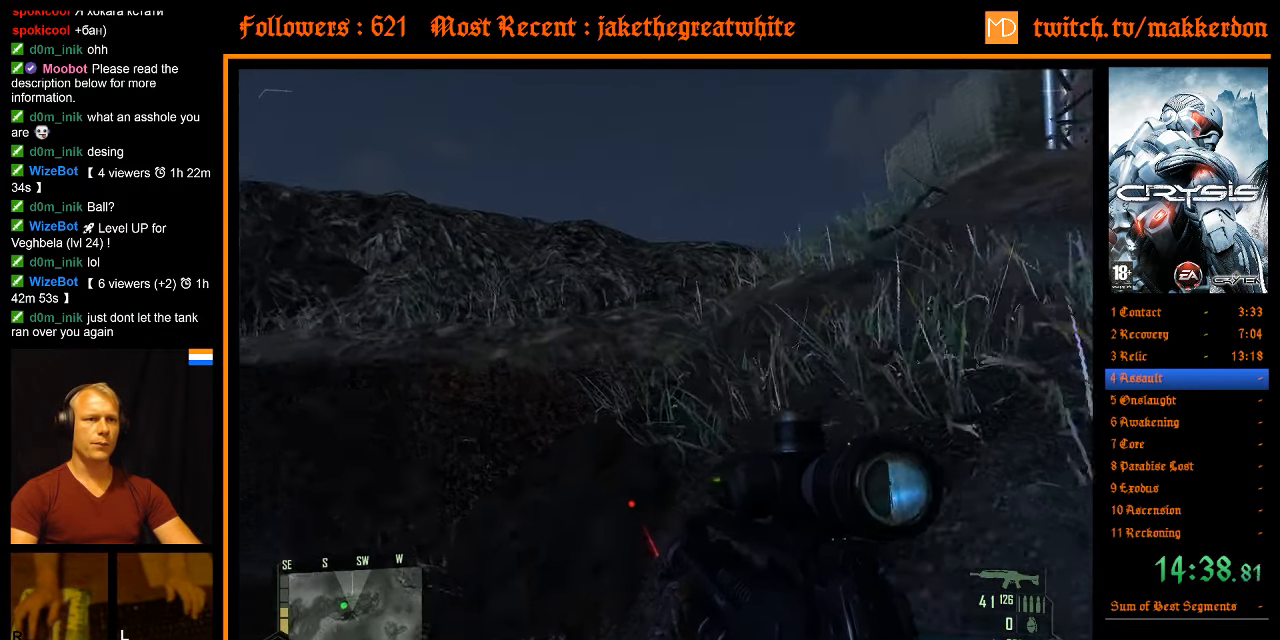
{"keys": ["w"], "mouse": [], "events": [[100, "shift", "up"]]}
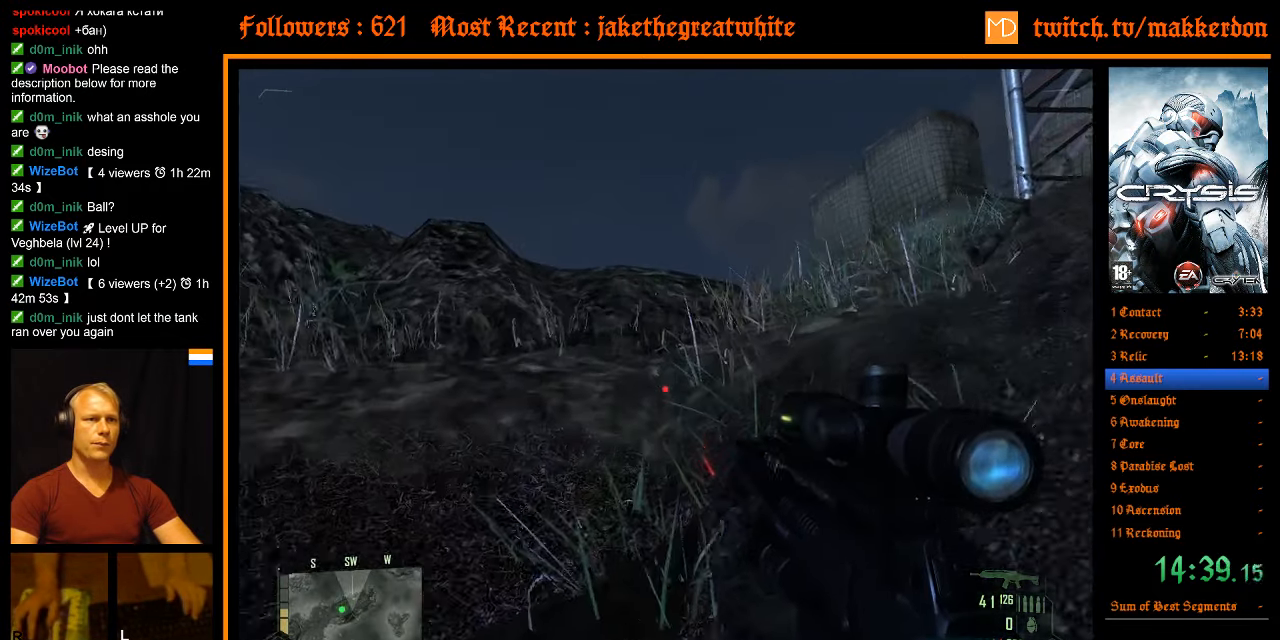
{"keys": ["w"], "mouse": [], "events": []}
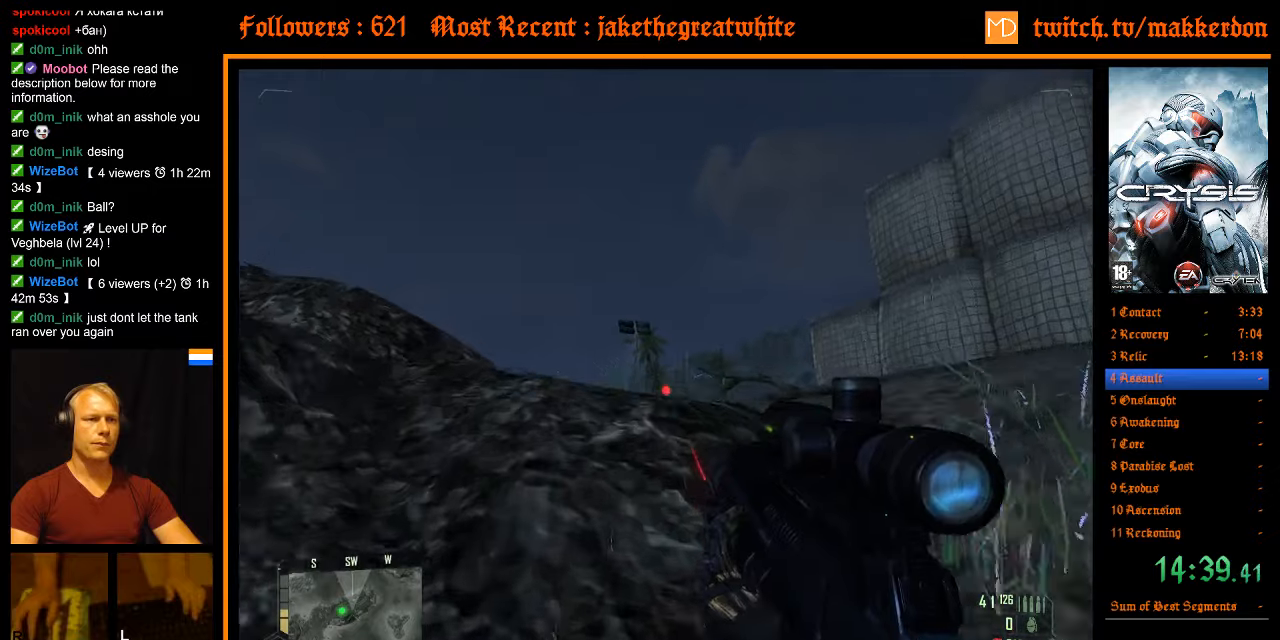
{"keys": ["w"], "mouse": [], "events": []}
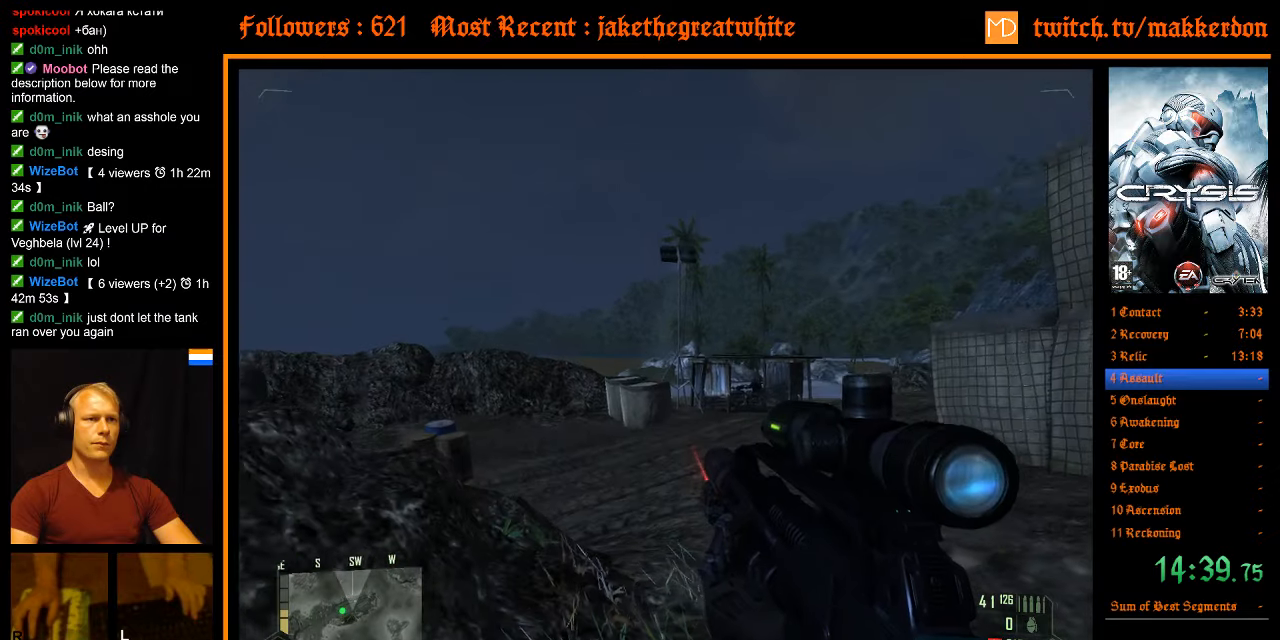
{"keys": ["ctrl", "w"], "mouse": [], "events": [[17, "ctrl", "down"], [150, "mouse_right", "down"], [250, "mouse_right", "up"]]}
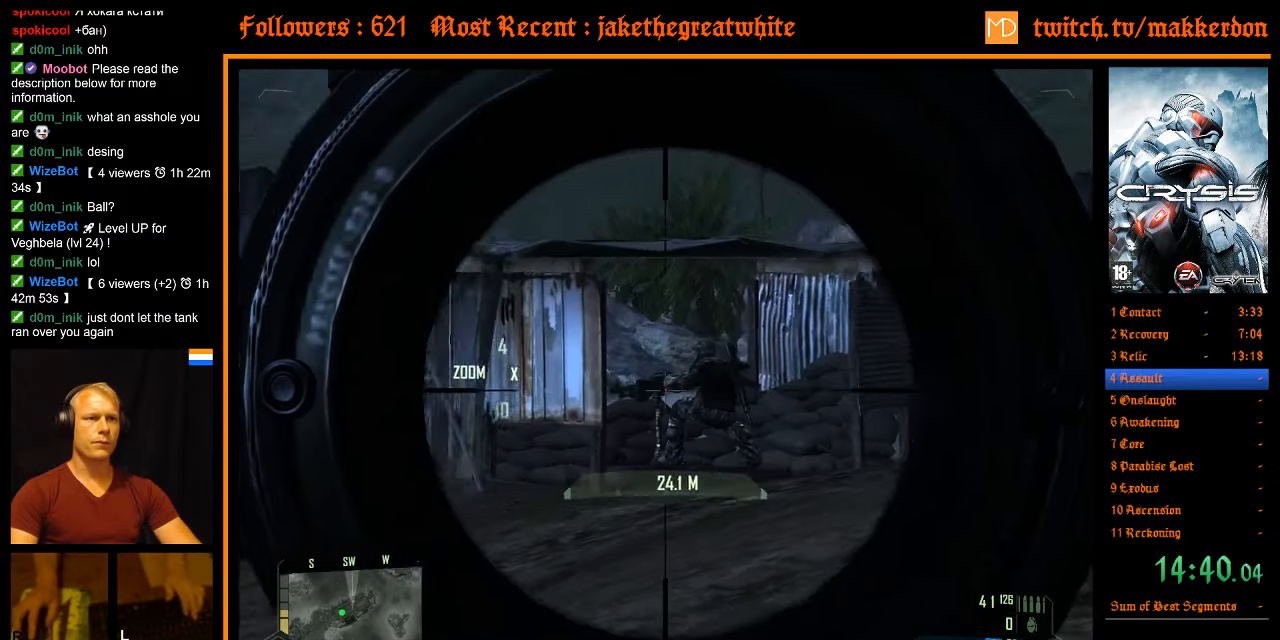
{"keys": ["ctrl", "w"], "mouse": ["left"], "events": [[400, "mouse_left", "down"]]}
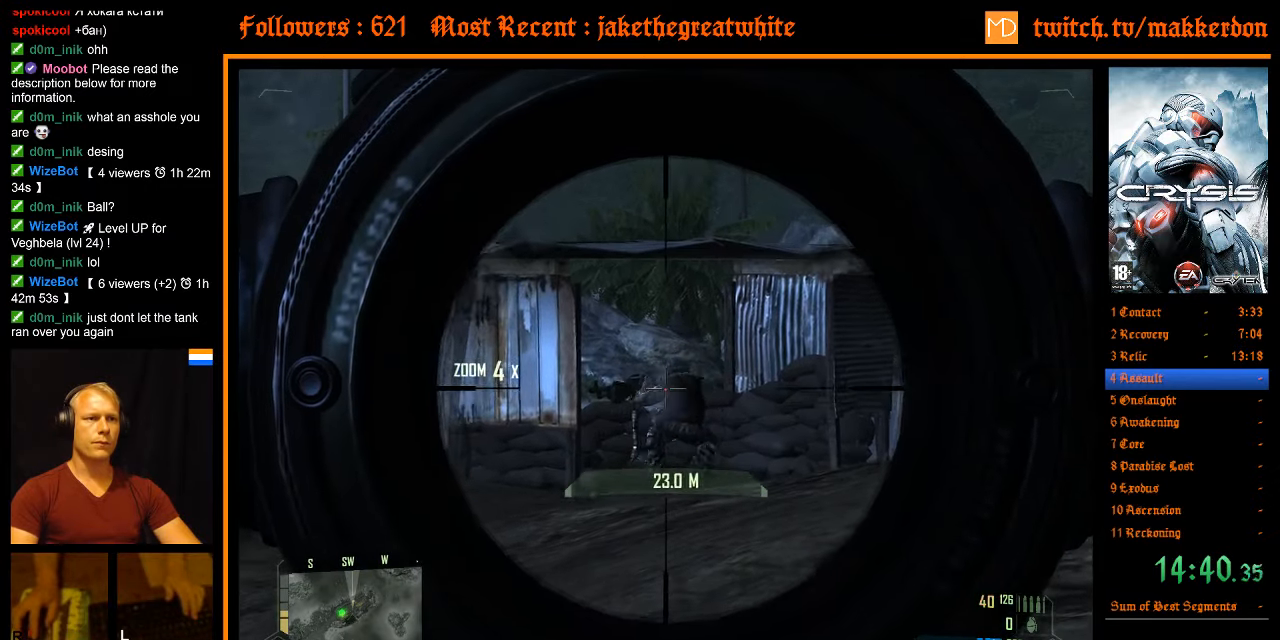
{"keys": ["ctrl", "w"], "mouse": [], "events": [[317, "mouse_left", "up"]]}
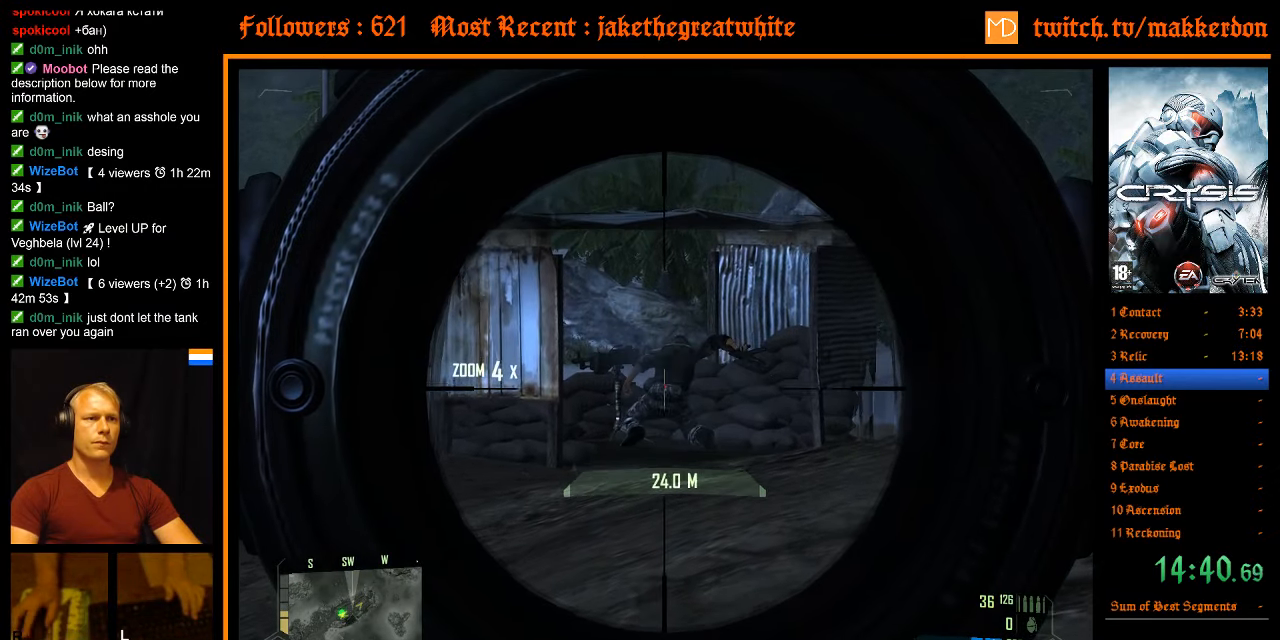
{"keys": ["w"], "mouse": [], "events": [[434, "ctrl", "up"]]}
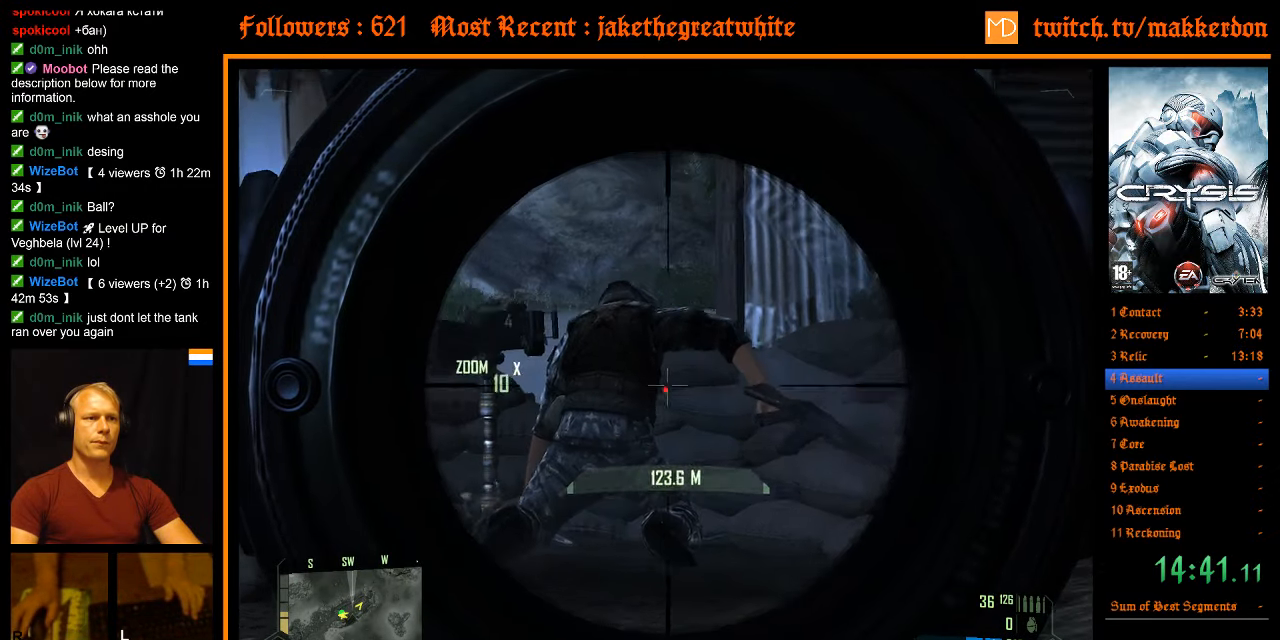
{"keys": [], "mouse": [], "events": [[17, "mouse_right", "down"], [17, "w", "up"], [117, "mouse_right", "up"]]}
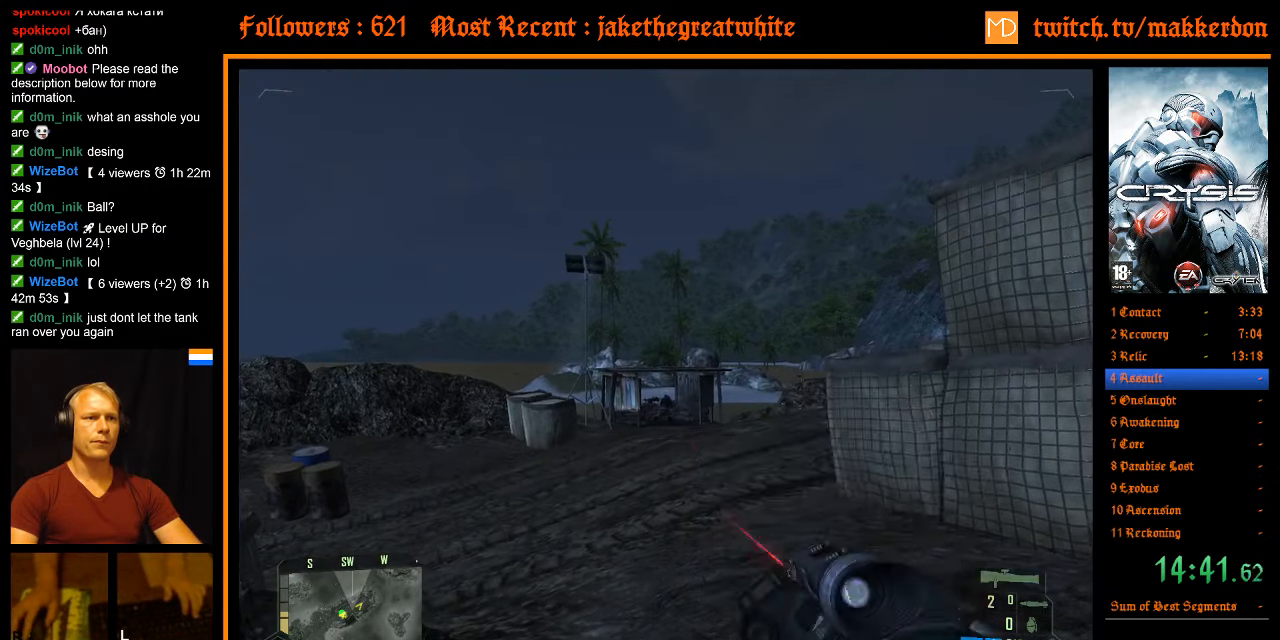
{"keys": ["w"], "mouse": [], "events": [[417, "w", "down"]]}
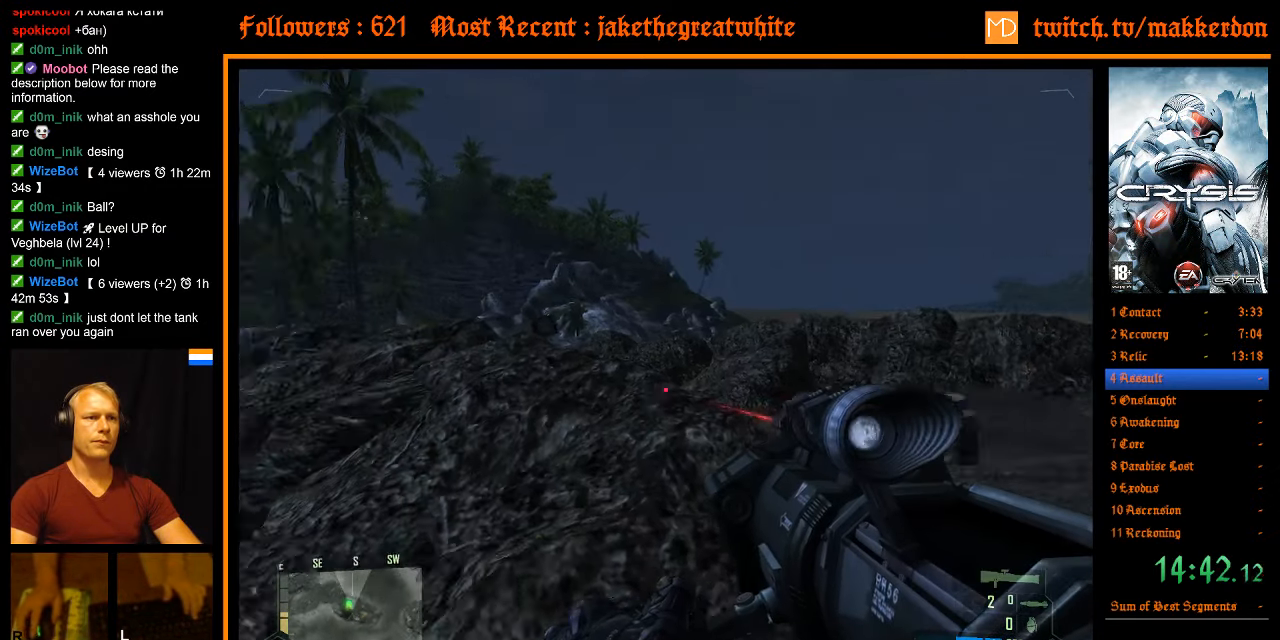
{"keys": ["w"], "mouse": [], "events": []}
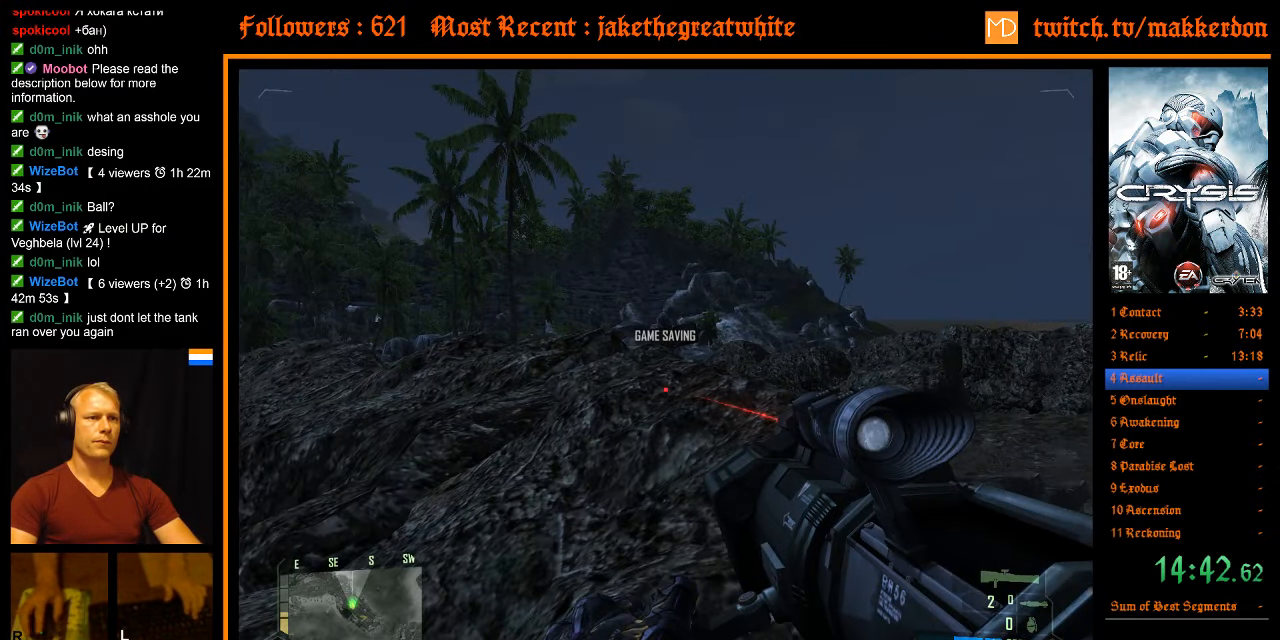
{"keys": ["w"], "mouse": [], "events": []}
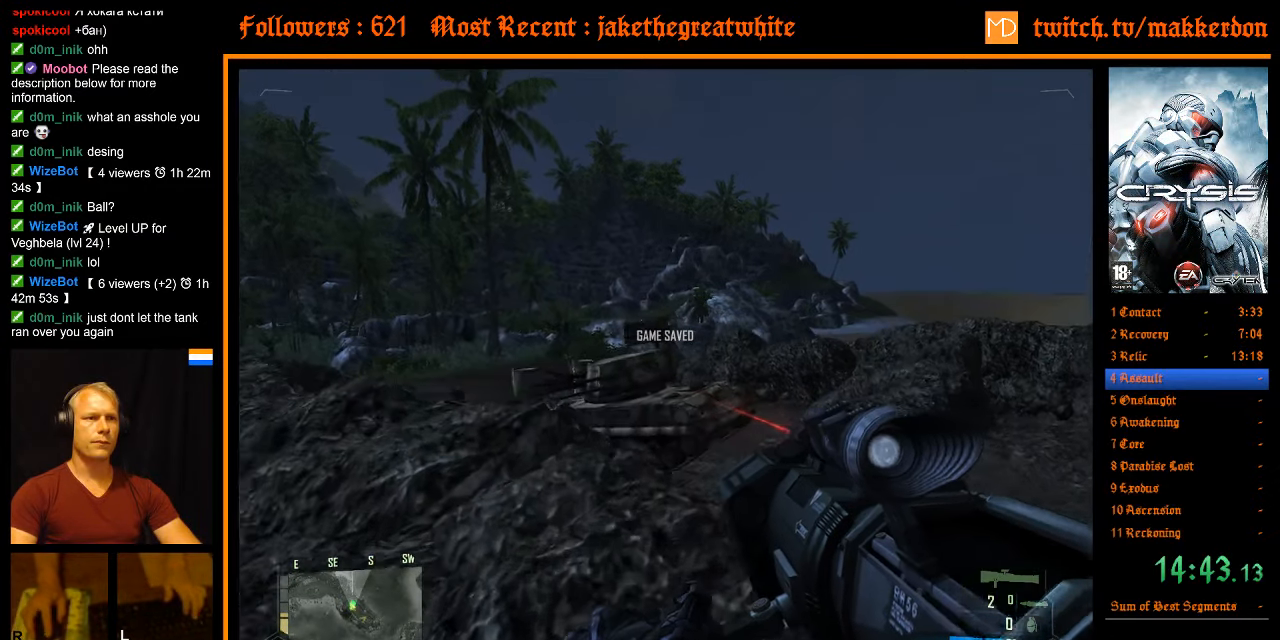
{"keys": [], "mouse": [], "events": [[267, "w", "up"], [367, "mouse_left", "down"], [417, "mouse_left", "up"]]}
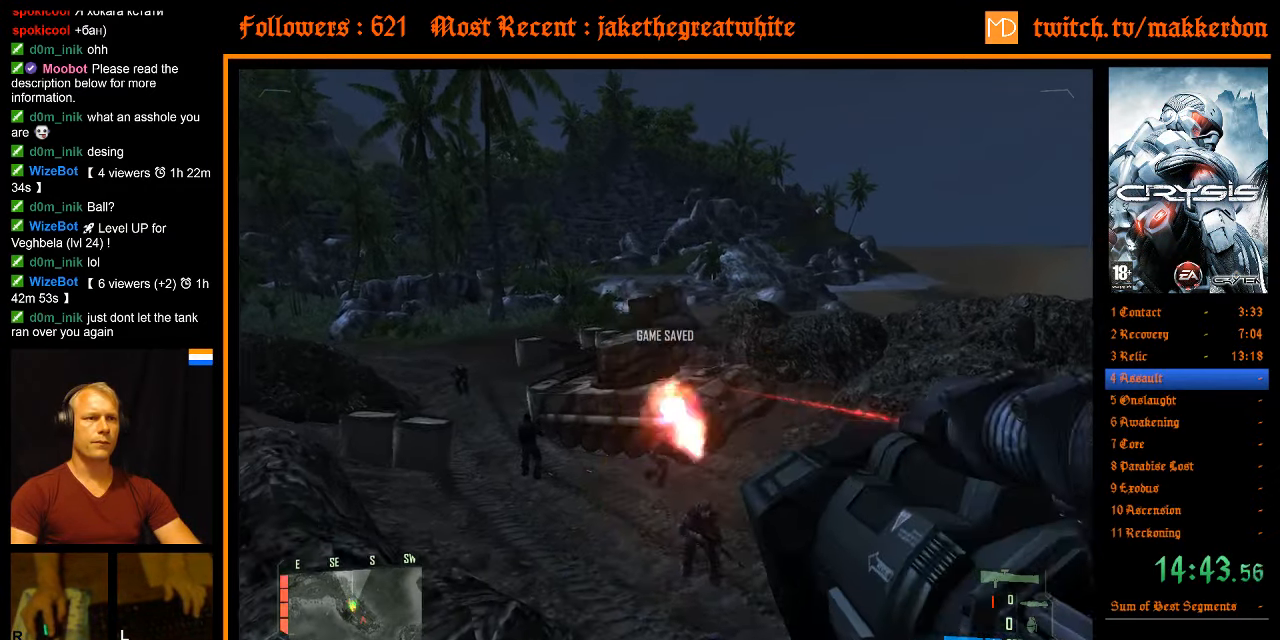
{"keys": ["w"], "mouse": [], "events": [[150, "a", "down"], [150, "w", "down"], [283, "a", "up"]]}